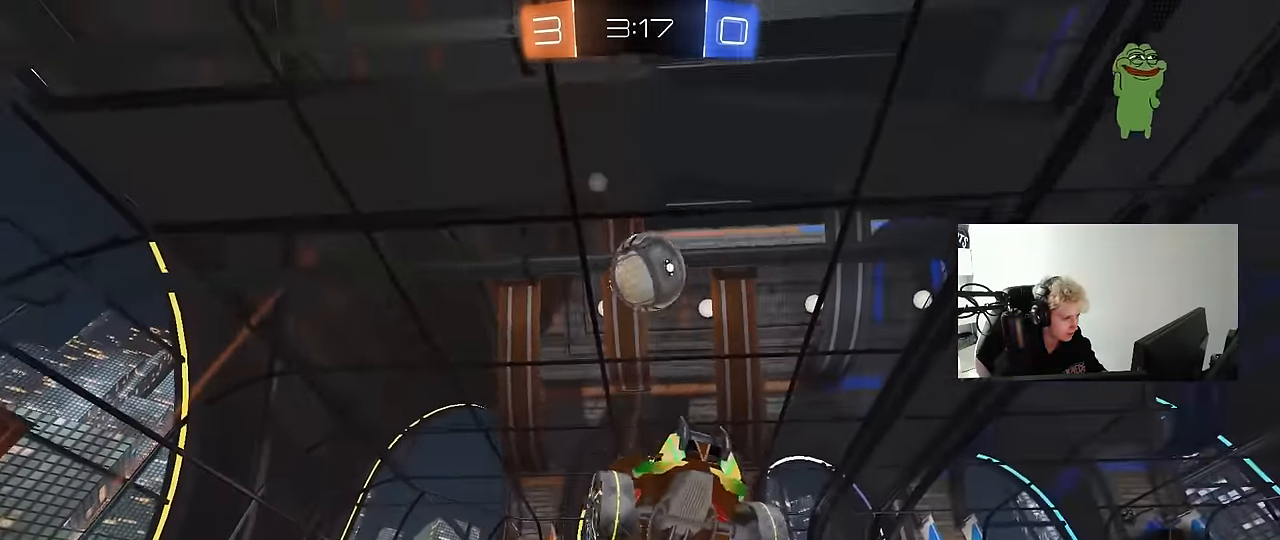
Gameplay with keyboard and mouse; each line is a JSON object with the keys and mouse buttons held at the frame after it. "events" lists presses ("down") and releases ("up") of "1", "2", "3", "4", "5", "a", "alt", "c", "caps_lock", "ctrl", "d", "e", "f", "g", "q", "r", "s", "shift", "space", "t", "tab", "v", "w", "x", "z", "mouse_left", "mouse_wheel" and "mouse_right" between this image and that frame as [ms after this image, input, new state], when the widget could be followed in between. "mouse_left", "mouse_wheel", "mouse_right" = the "left", "wheel", "right" buttons of the "mouse" list. No other keys are recorded. "wheel" means that the mouse wheel is clicked or scrolled. "mouse_move" is the direction in which the mouse moves at that frame (one of eight, or "still"), when it could be read.
{"keys": ["a", "w"], "mouse": ["left"], "mouse_move": "down-right", "events": [[33, "s", "up"], [83, "mouse_right", "up"], [233, "w", "down"], [283, "shift", "up"], [366, "w", "up"], [466, "w", "down"]]}
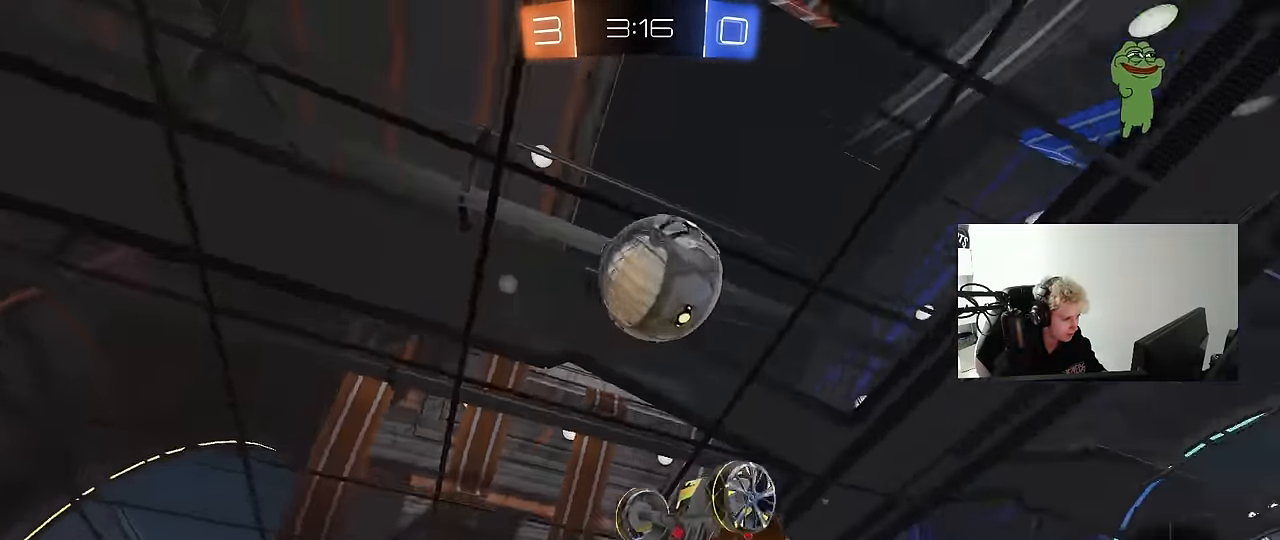
{"keys": ["d"], "mouse": ["left"], "mouse_move": "still", "events": [[100, "shift", "down"], [100, "w", "up"], [200, "s", "down"], [250, "a", "up"], [250, "d", "down"], [250, "shift", "up"], [383, "s", "up"]]}
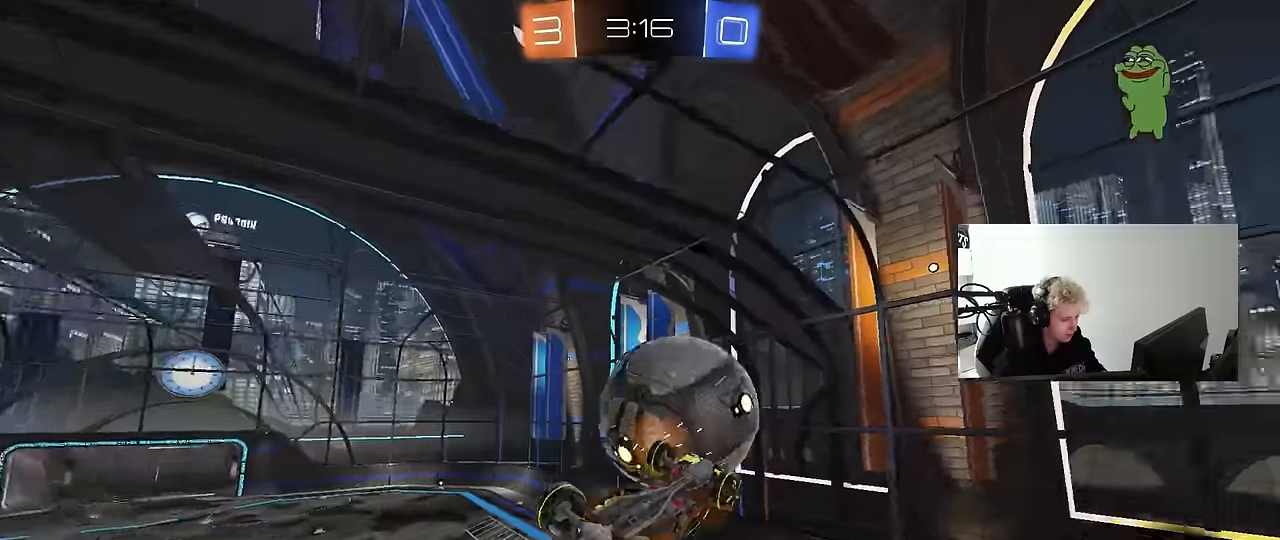
{"keys": ["a", "shift"], "mouse": ["left"], "mouse_move": "still", "events": [[33, "mouse_left", "up"], [33, "s", "down"], [117, "mouse_left", "down"], [117, "s", "up"], [117, "shift", "down"], [400, "d", "up"], [400, "shift", "up"], [450, "a", "down"], [500, "shift", "down"]]}
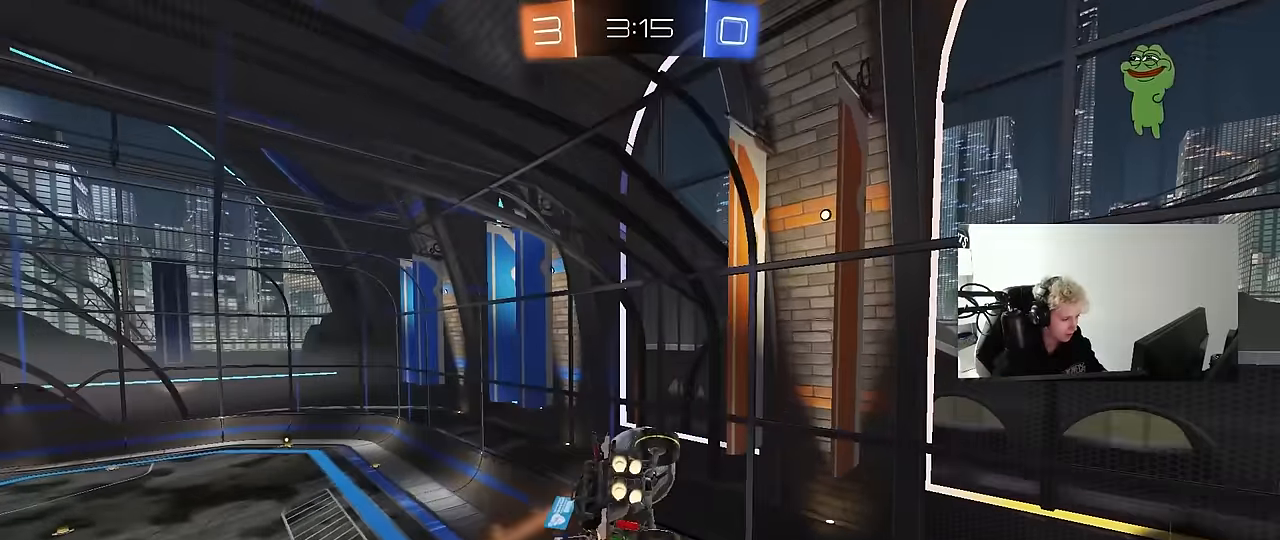
{"keys": [], "mouse": [], "mouse_move": "still", "events": [[50, "mouse_left", "up"], [133, "shift", "up"], [233, "a", "up"], [317, "d", "down"], [417, "d", "up"]]}
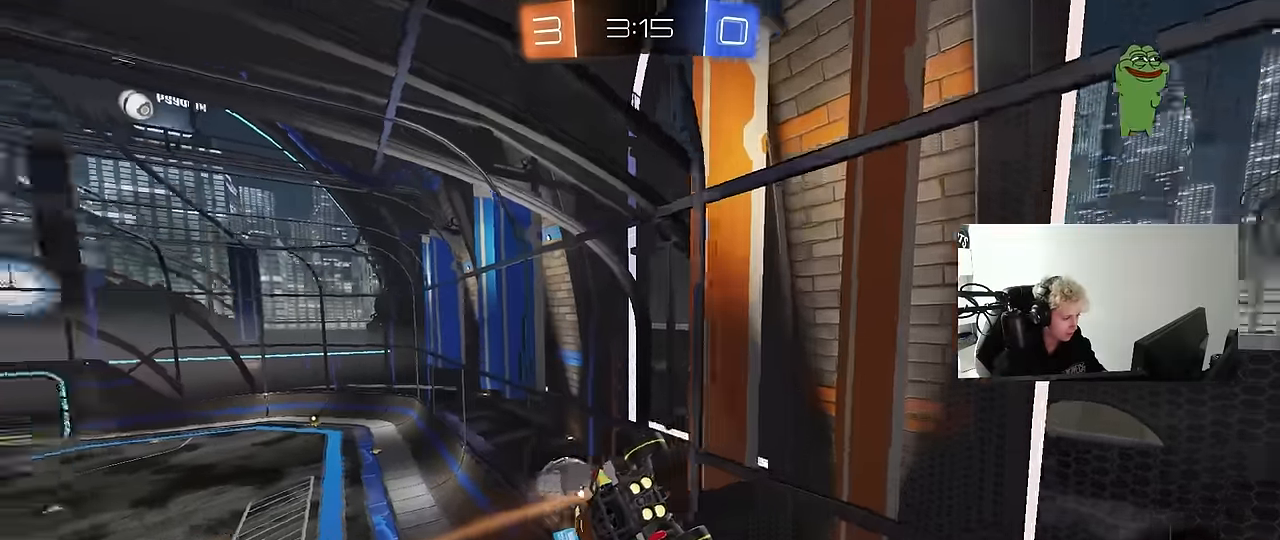
{"keys": ["d", "w"], "mouse": [], "mouse_move": "still", "events": [[150, "a", "down"], [150, "w", "down"], [283, "a", "up"], [483, "d", "down"]]}
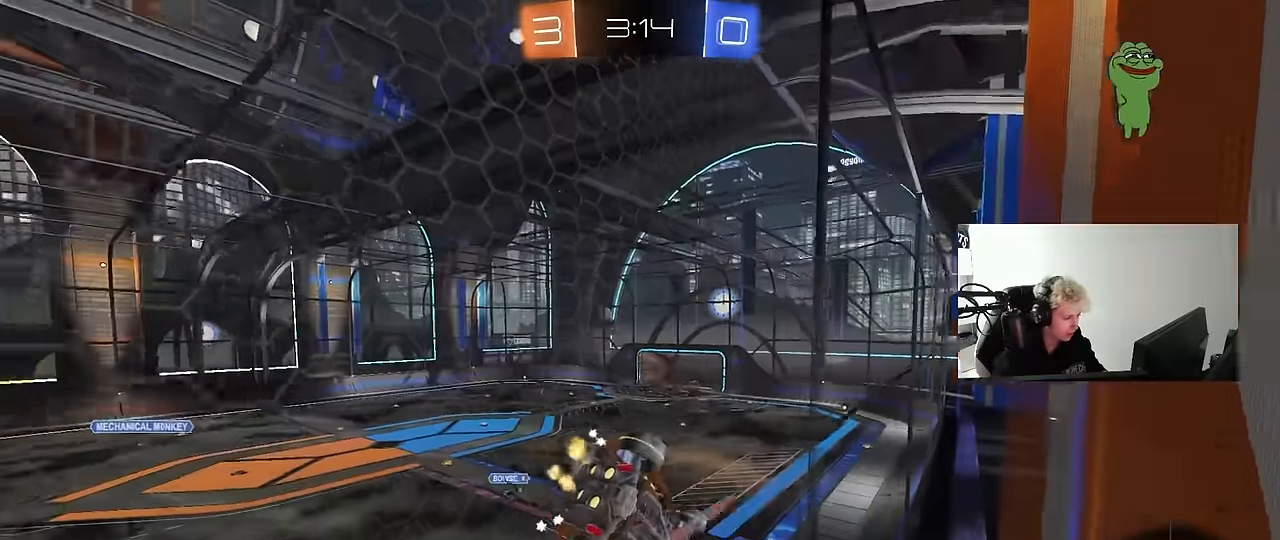
{"keys": ["w"], "mouse": [], "mouse_move": "still", "events": [[117, "d", "up"], [400, "d", "down"], [450, "d", "up"]]}
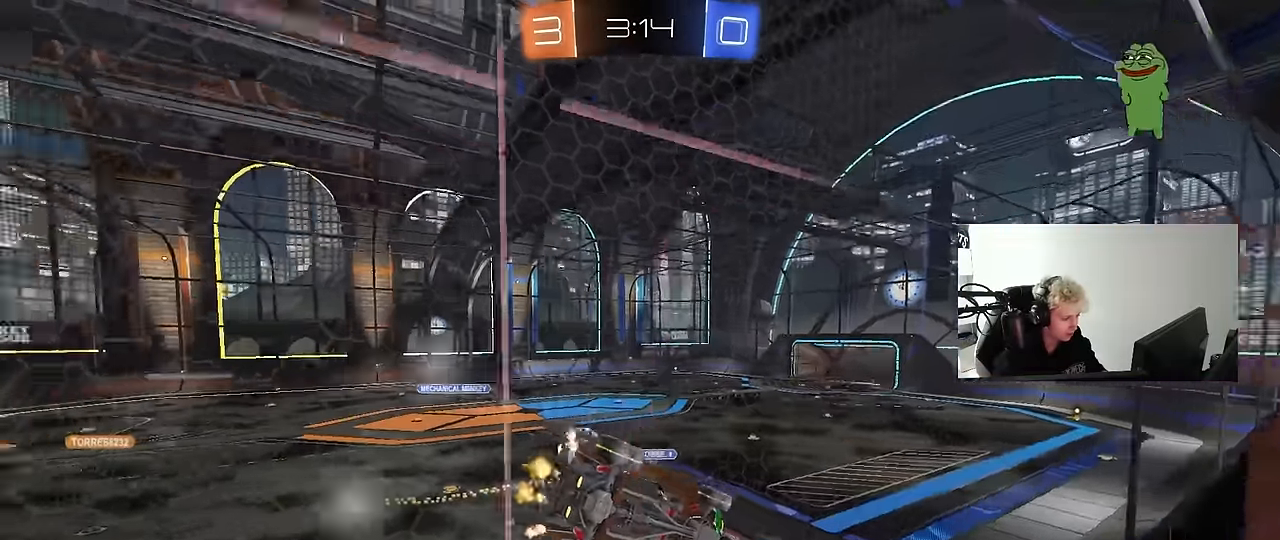
{"keys": ["space", "w"], "mouse": ["left"], "mouse_move": "still", "events": [[33, "a", "down"], [183, "a", "up"], [233, "d", "down"], [317, "d", "up"], [317, "mouse_left", "down"], [367, "a", "down"], [417, "space", "down"], [467, "a", "up"]]}
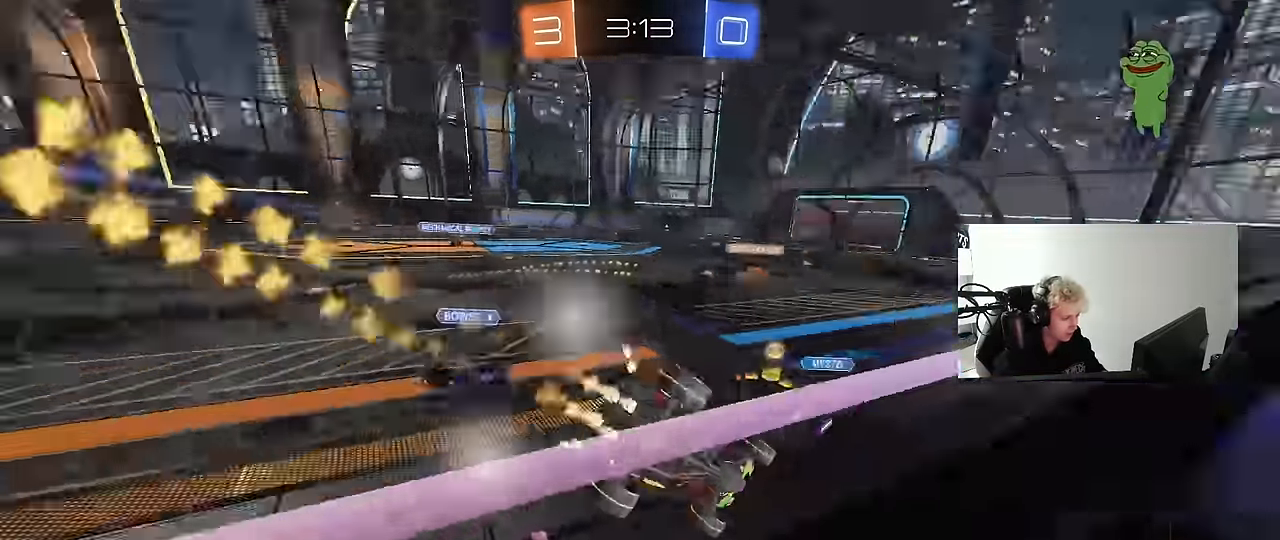
{"keys": ["a", "w"], "mouse": [], "mouse_move": "still", "events": [[100, "space", "up"], [200, "a", "down"], [200, "mouse_left", "up"], [250, "shift", "down"], [333, "shift", "up"], [333, "space", "down"], [433, "space", "up"]]}
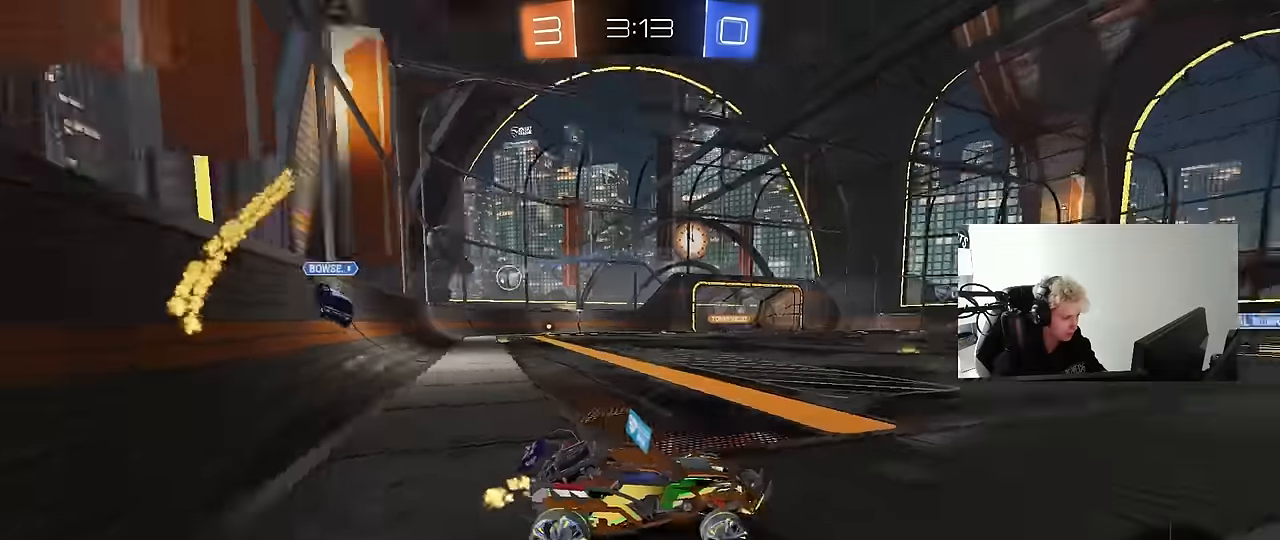
{"keys": ["w"], "mouse": ["left", "right"], "mouse_move": "still", "events": [[450, "a", "up"], [500, "mouse_left", "down"], [500, "mouse_right", "down"]]}
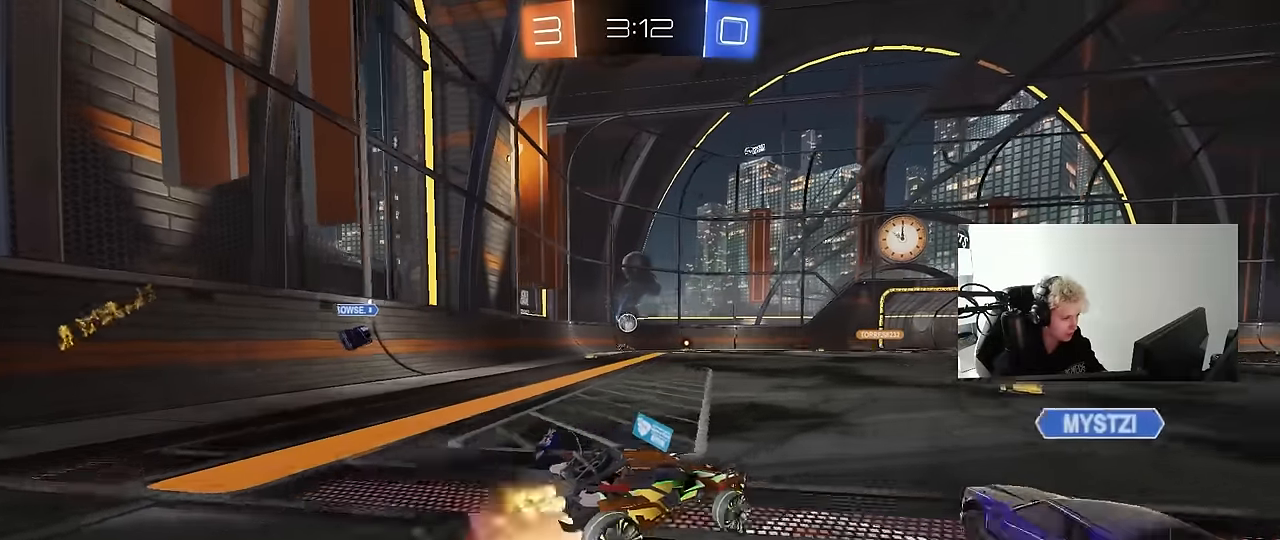
{"keys": ["a", "s", "shift"], "mouse": ["left"], "mouse_move": "still", "events": [[34, "a", "down"], [34, "shift", "down"], [134, "s", "down"], [134, "w", "up"], [317, "mouse_right", "up"]]}
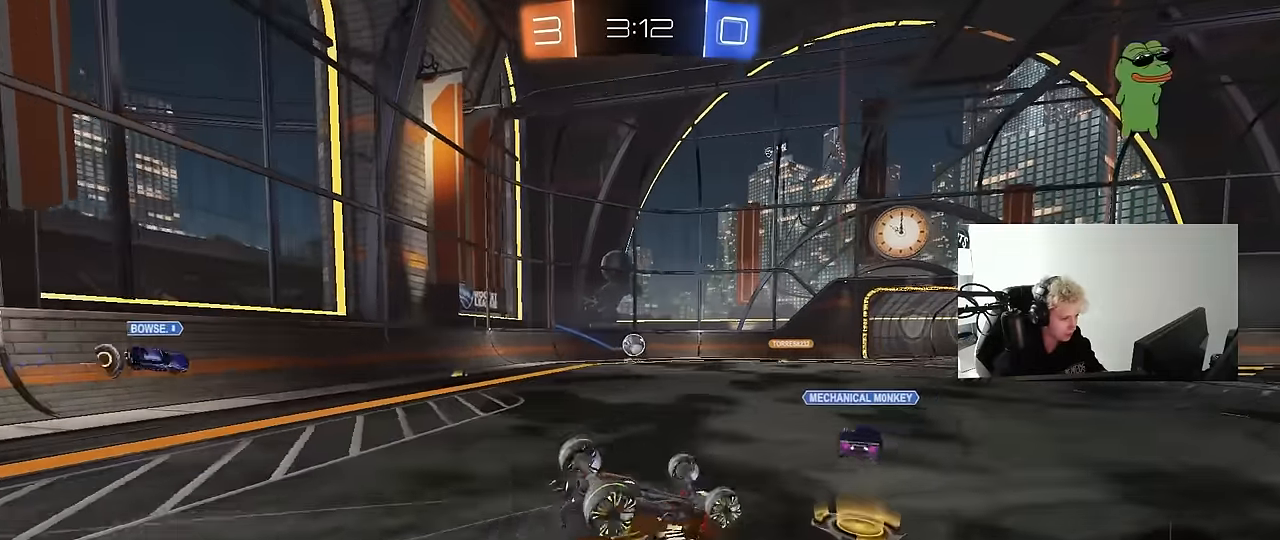
{"keys": ["space"], "mouse": ["left"], "mouse_move": "still", "events": [[17, "s", "up"], [50, "space", "down"], [100, "s", "down"], [150, "space", "up"], [334, "s", "up"], [384, "shift", "up"], [434, "a", "up"], [484, "space", "down"]]}
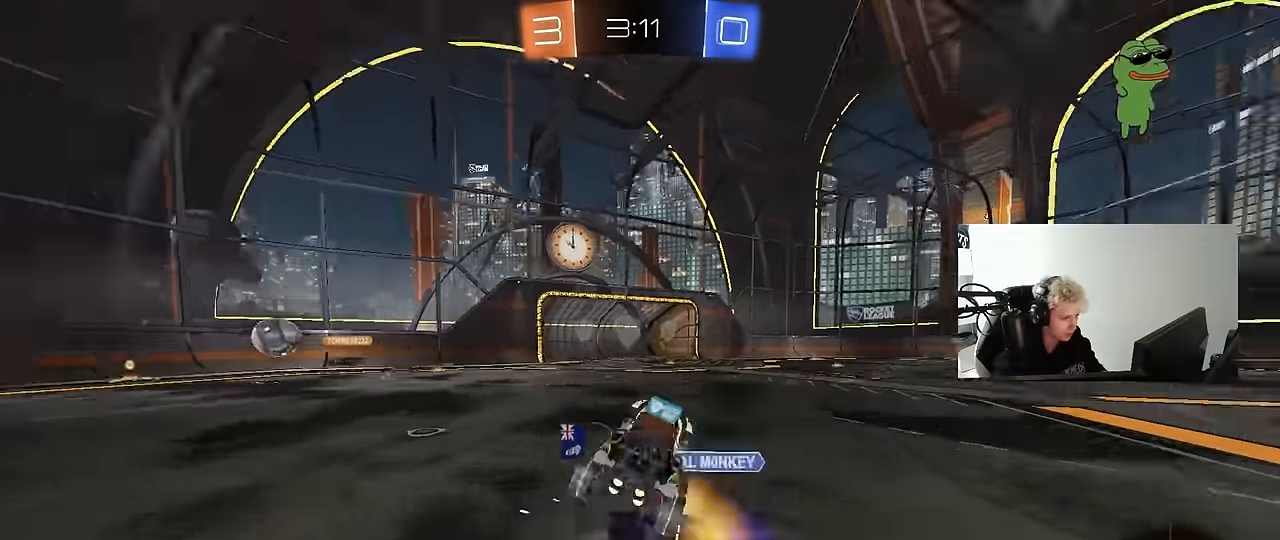
{"keys": ["a", "w"], "mouse": [], "mouse_move": "still", "events": [[17, "space", "up"], [67, "mouse_left", "up"], [350, "w", "down"], [400, "a", "down"]]}
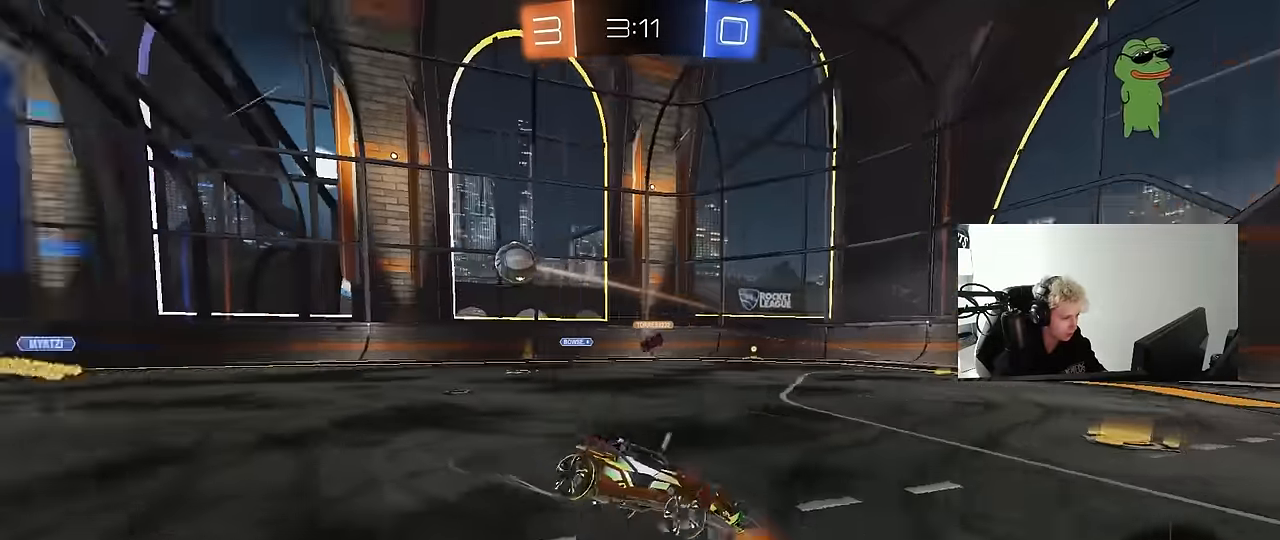
{"keys": ["d", "w"], "mouse": [], "mouse_move": "still", "events": [[234, "a", "up"], [417, "d", "down"]]}
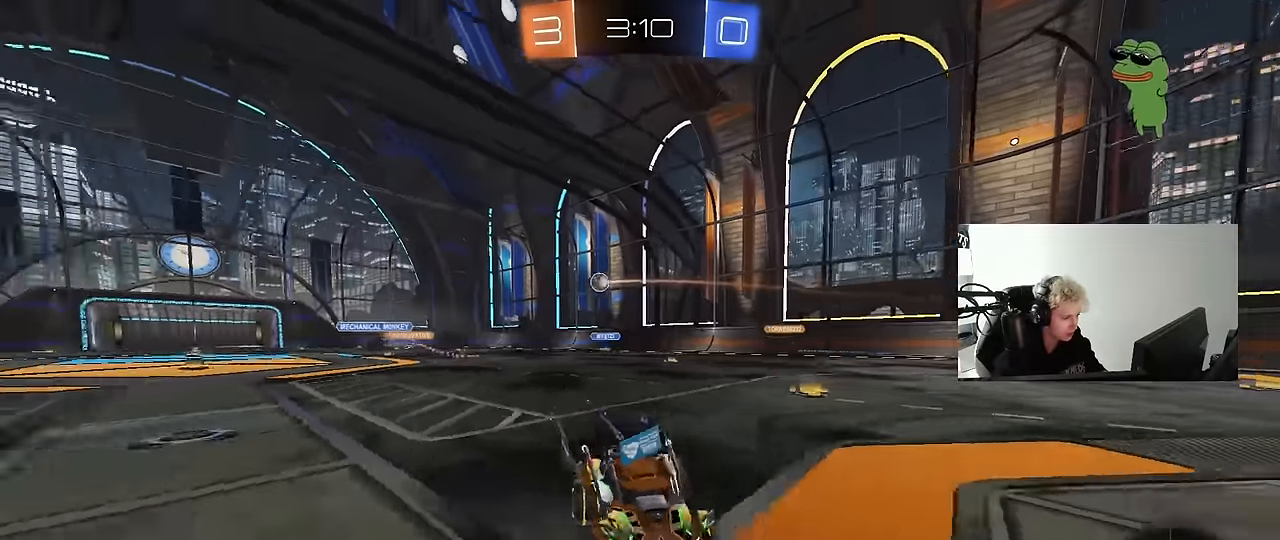
{"keys": ["w"], "mouse": [], "mouse_move": "still", "events": [[17, "shift", "down"], [100, "shift", "up"], [484, "d", "up"]]}
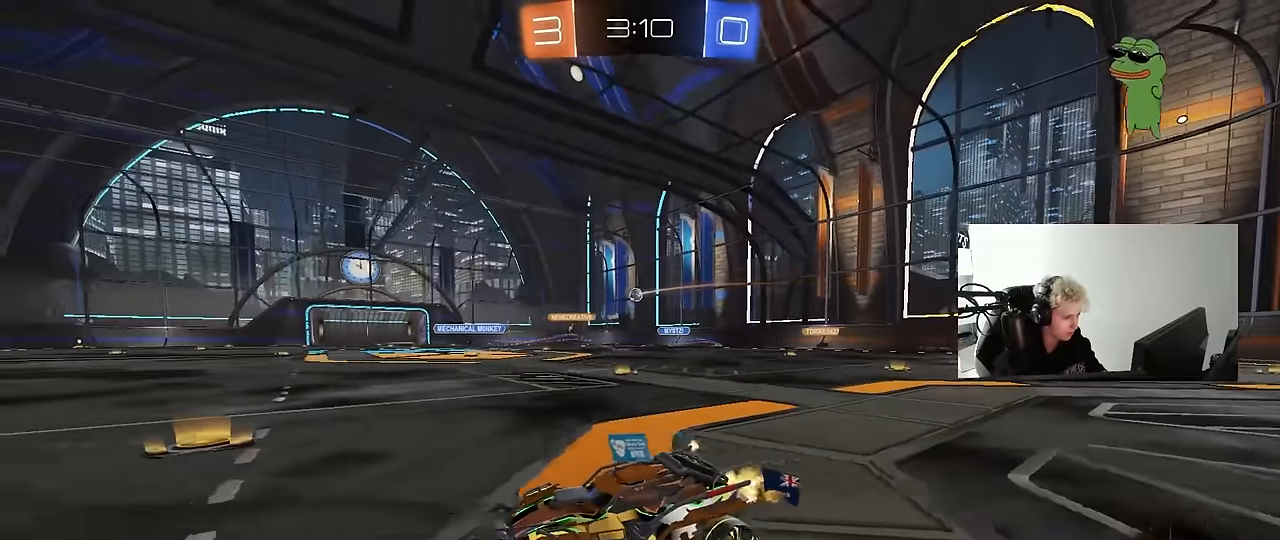
{"keys": ["d", "s", "shift"], "mouse": [], "mouse_move": "up-right", "events": [[67, "mouse_left", "down"], [117, "d", "down"], [117, "mouse_right", "down"], [167, "shift", "down"], [217, "mouse_right", "up"], [250, "mouse_right", "down"], [300, "s", "down"], [300, "w", "up"], [400, "mouse_left", "up"], [450, "mouse_right", "up"]]}
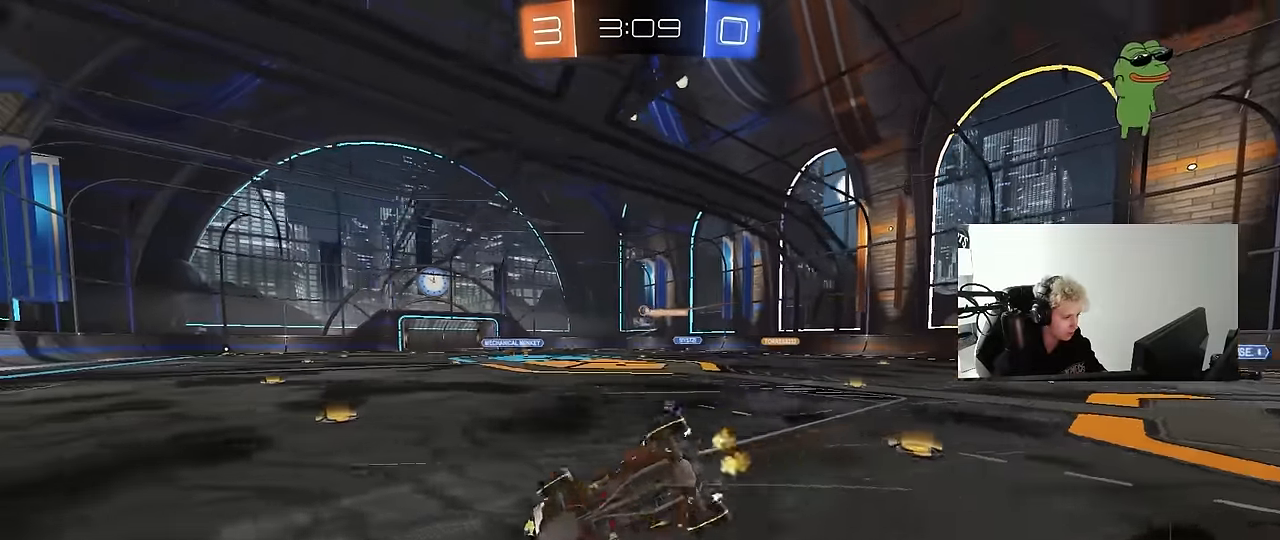
{"keys": ["d", "shift"], "mouse": [], "mouse_move": "still", "events": [[84, "s", "up"], [267, "s", "down"], [417, "s", "up"]]}
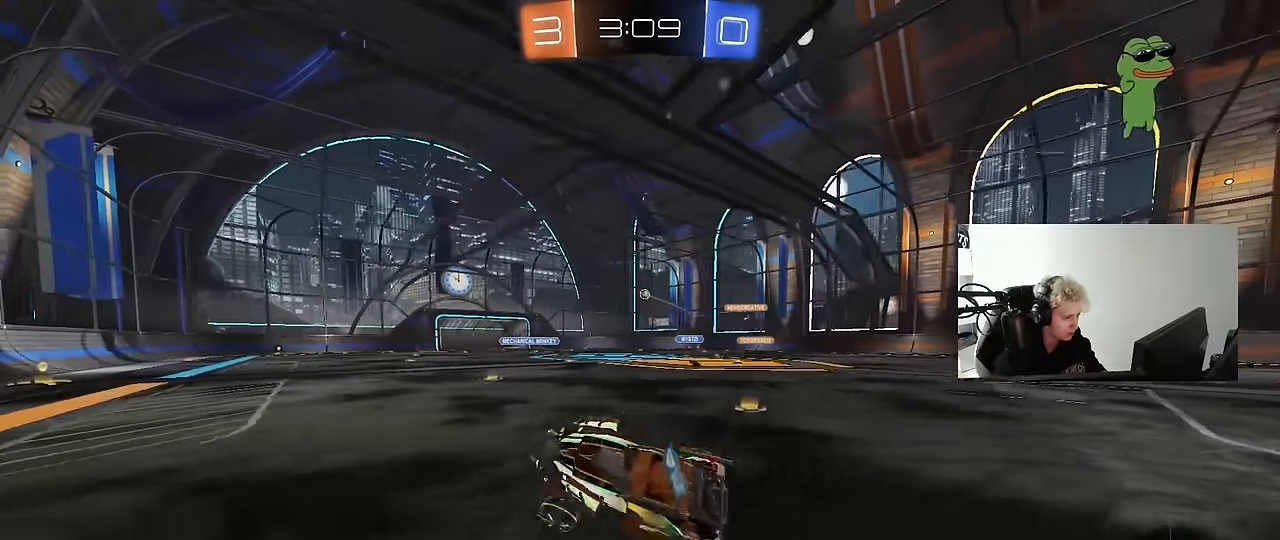
{"keys": ["d", "w"], "mouse": [], "mouse_move": "still", "events": [[50, "shift", "up"], [100, "d", "up"], [250, "d", "down"], [250, "w", "down"]]}
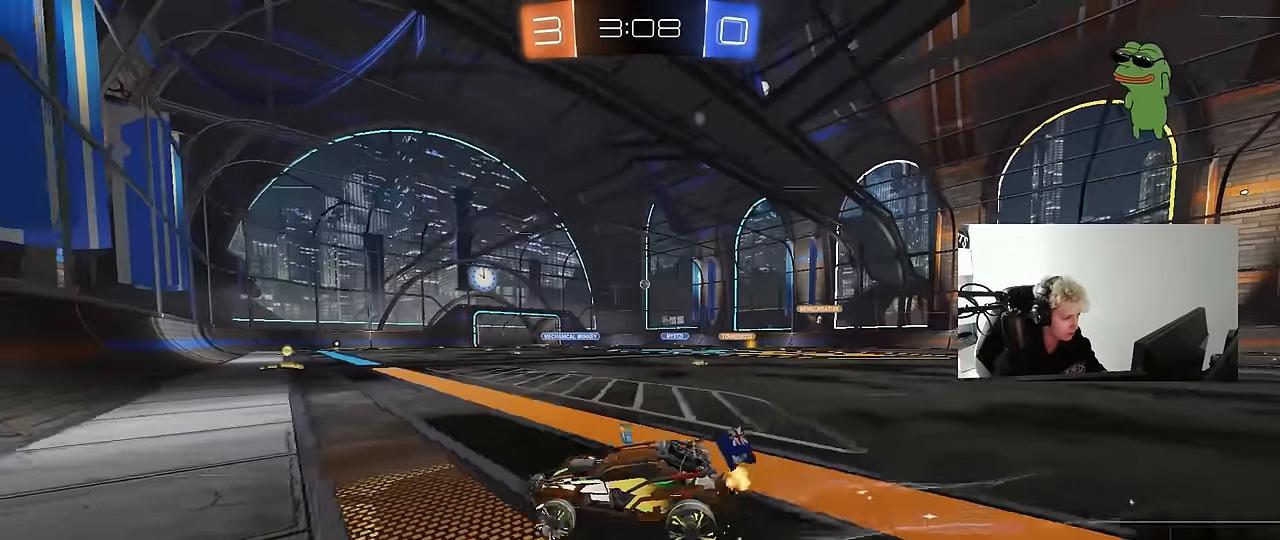
{"keys": ["w"], "mouse": [], "mouse_move": "still", "events": [[300, "d", "up"]]}
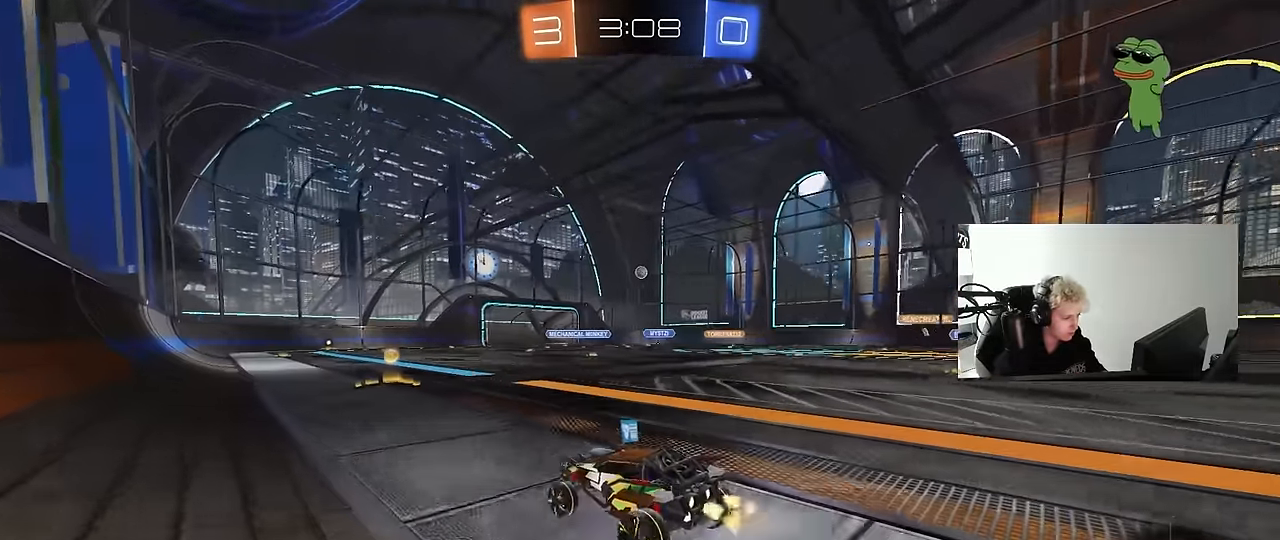
{"keys": ["a", "w"], "mouse": [], "mouse_move": "still", "events": [[84, "d", "down"], [234, "d", "up"], [467, "a", "down"]]}
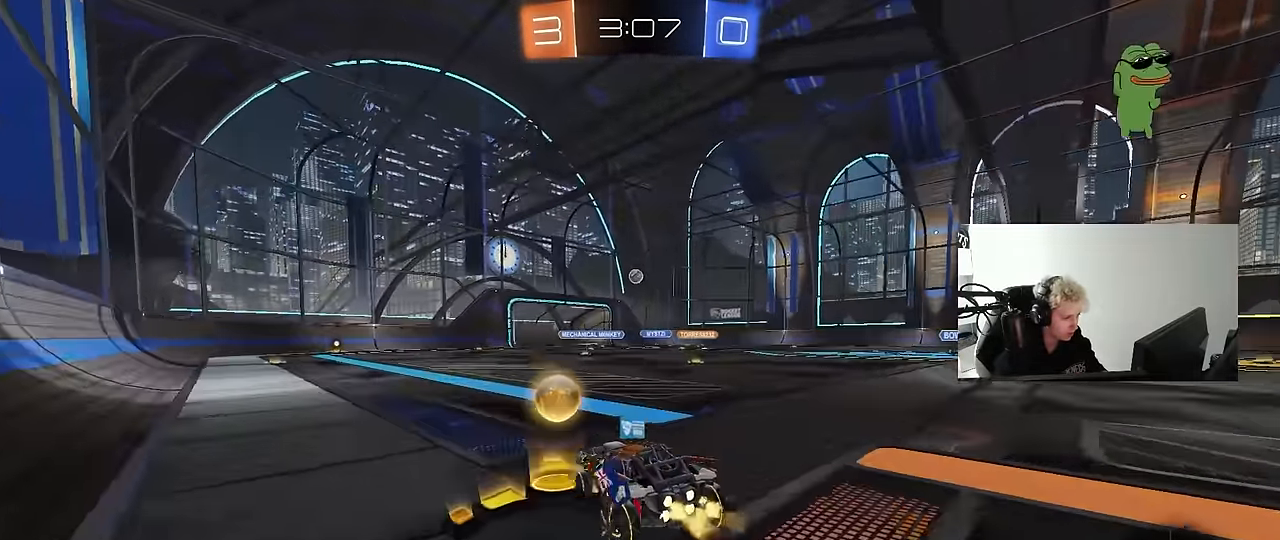
{"keys": ["w"], "mouse": [], "mouse_move": "still", "events": [[17, "w", "up"], [150, "s", "down"], [250, "a", "up"], [250, "s", "up"], [433, "w", "down"]]}
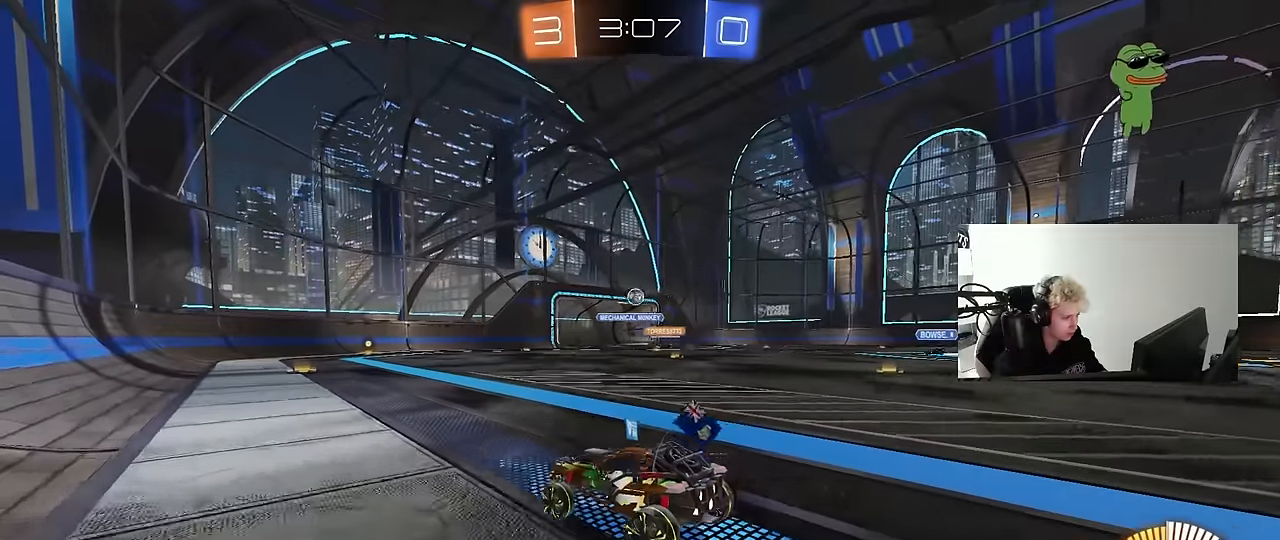
{"keys": ["a", "w"], "mouse": [], "mouse_move": "still", "events": [[66, "mouse_left", "down"], [350, "d", "down"], [350, "mouse_left", "up"], [400, "d", "up"], [450, "a", "down"]]}
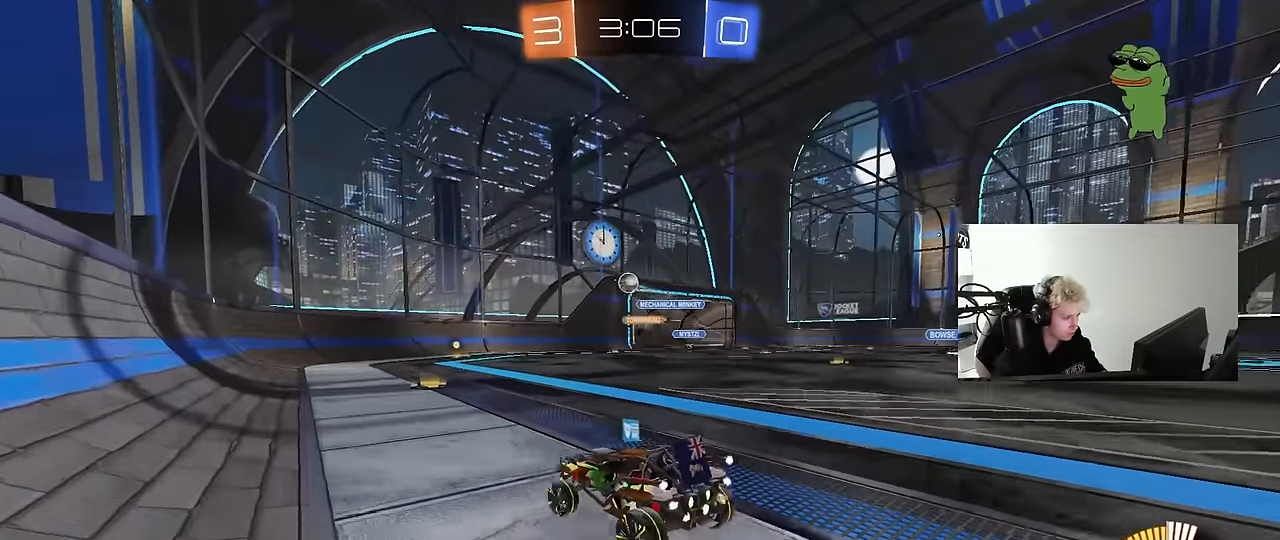
{"keys": ["d", "w"], "mouse": [], "mouse_move": "still", "events": [[83, "w", "up"], [133, "w", "down"], [283, "mouse_left", "down"], [400, "mouse_left", "up"], [416, "a", "up"], [466, "d", "down"]]}
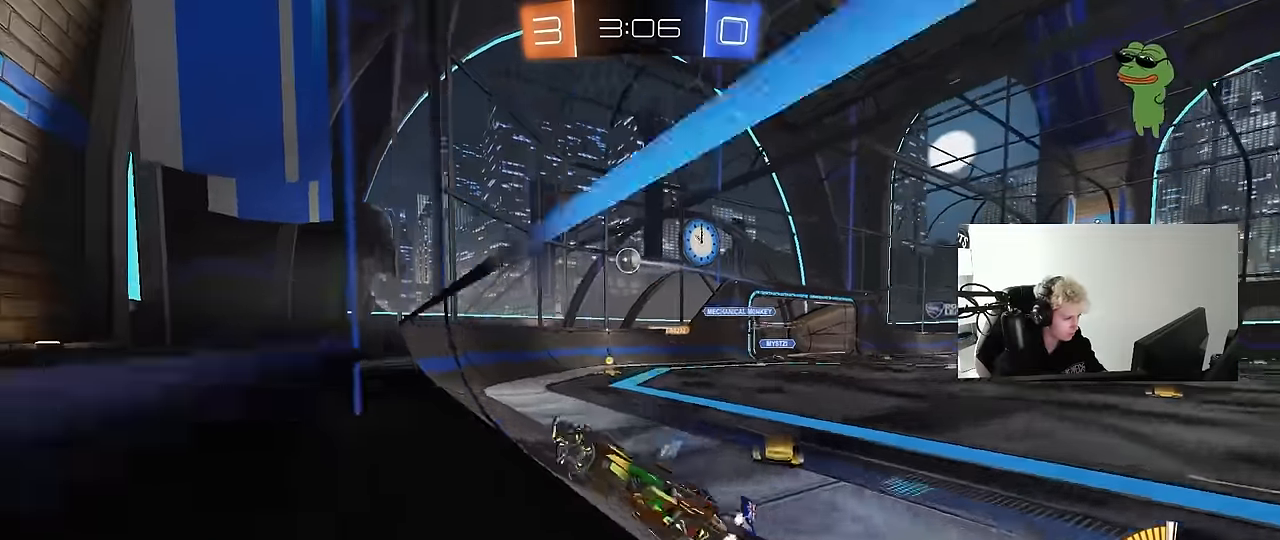
{"keys": ["a", "s", "shift"], "mouse": ["left"], "mouse_move": "still", "events": [[50, "w", "up"], [100, "s", "down"], [200, "mouse_right", "down"], [250, "a", "down"], [250, "d", "up"], [250, "shift", "down"], [333, "mouse_left", "down"], [433, "s", "up"], [483, "mouse_right", "up"], [483, "s", "down"]]}
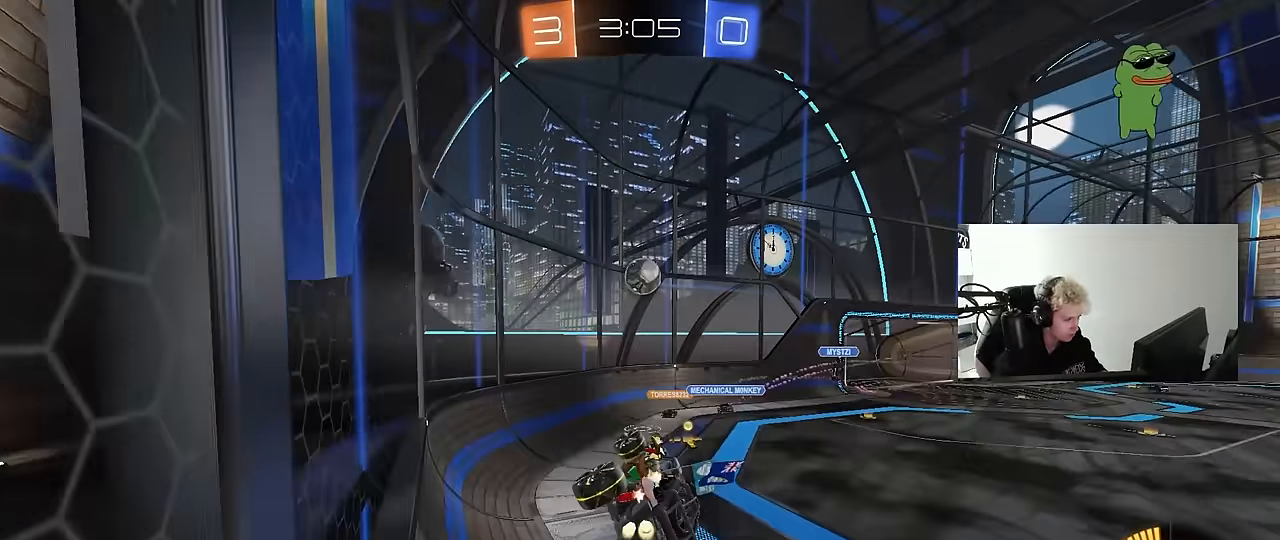
{"keys": ["d", "w"], "mouse": ["left"], "mouse_move": "up-right", "events": [[66, "s", "up"], [116, "s", "down"], [116, "shift", "up"], [216, "s", "up"], [216, "shift", "down"], [250, "shift", "up"], [400, "w", "down"], [450, "a", "up"], [450, "d", "down"]]}
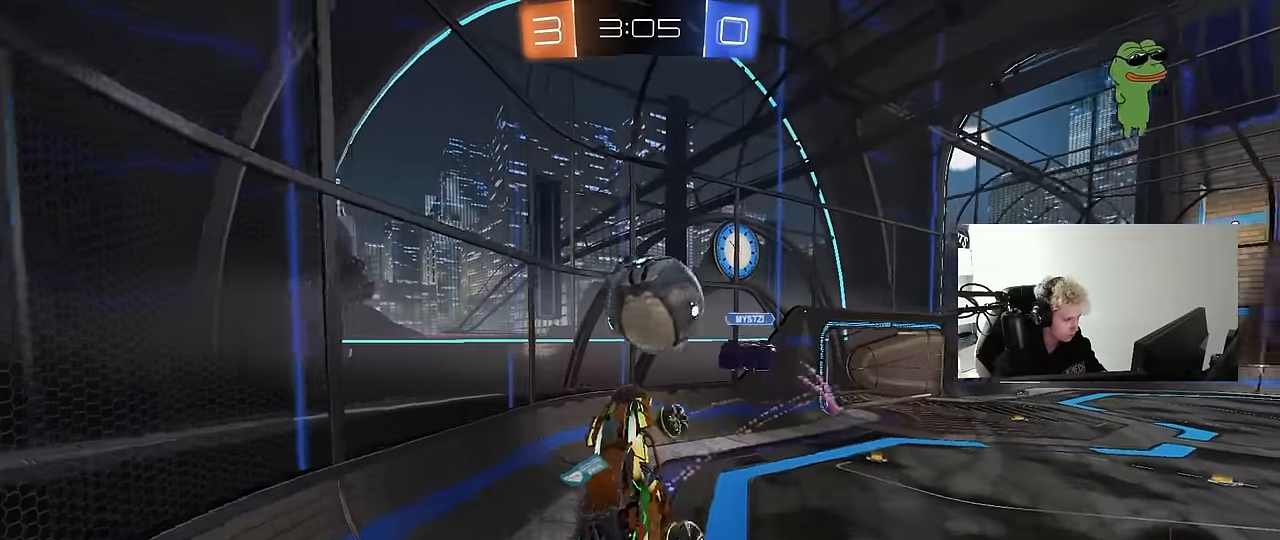
{"keys": ["d", "s", "shift"], "mouse": [], "mouse_move": "still", "events": [[33, "mouse_right", "down"], [33, "shift", "down"], [233, "mouse_right", "up"], [233, "s", "down"], [233, "w", "up"], [366, "mouse_left", "up"]]}
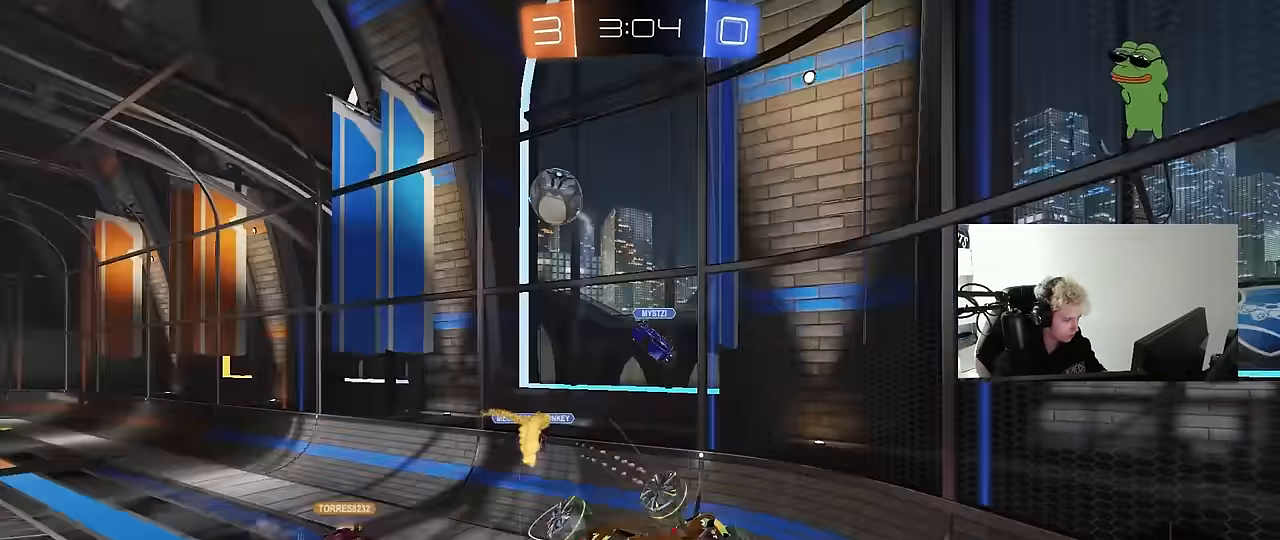
{"keys": [], "mouse": [], "mouse_move": "still", "events": [[50, "s", "up"], [250, "w", "down"], [283, "mouse_left", "down"], [433, "shift", "up"], [483, "d", "up"], [483, "mouse_left", "up"], [483, "w", "up"]]}
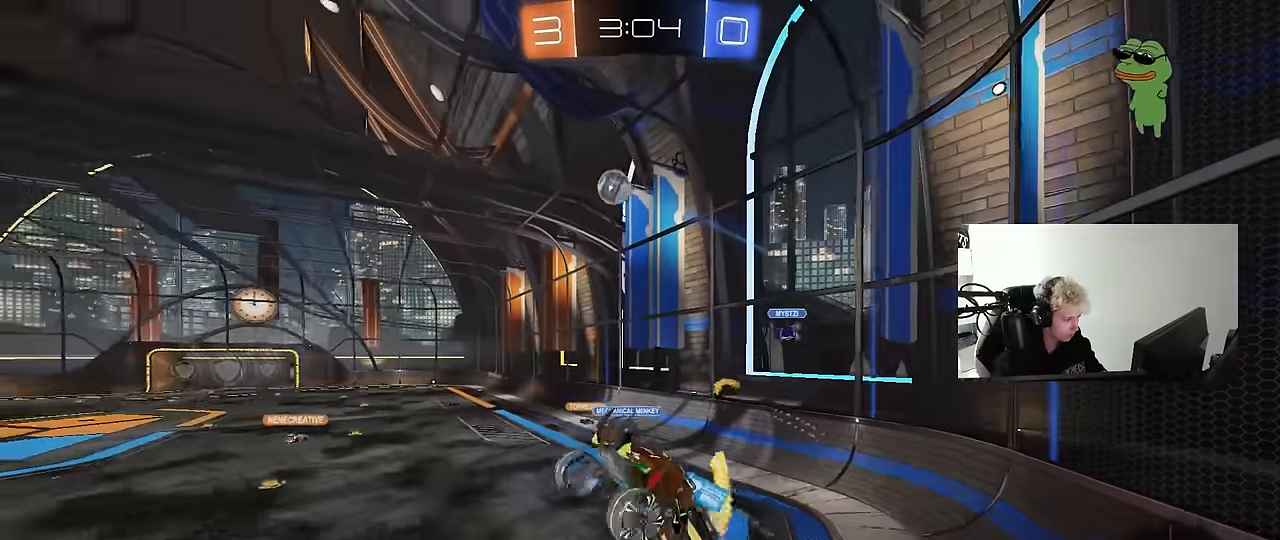
{"keys": ["a", "w"], "mouse": [], "mouse_move": "still", "events": [[250, "w", "down"], [316, "d", "down"], [400, "a", "down"], [400, "d", "up"]]}
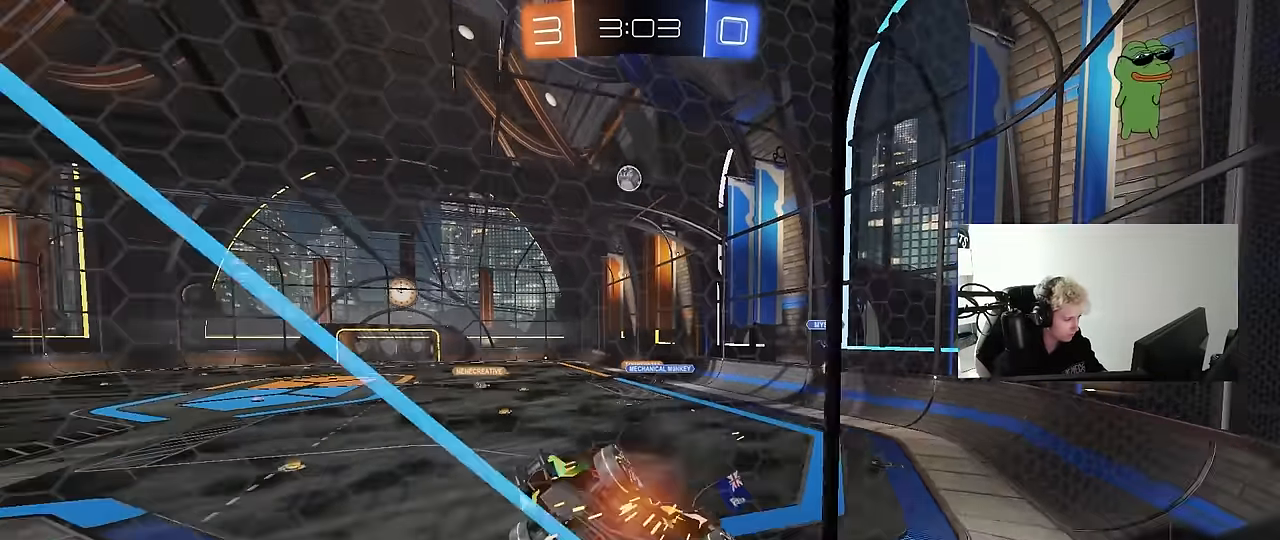
{"keys": ["d", "w"], "mouse": [], "mouse_move": "still", "events": [[366, "a", "up"], [416, "d", "down"]]}
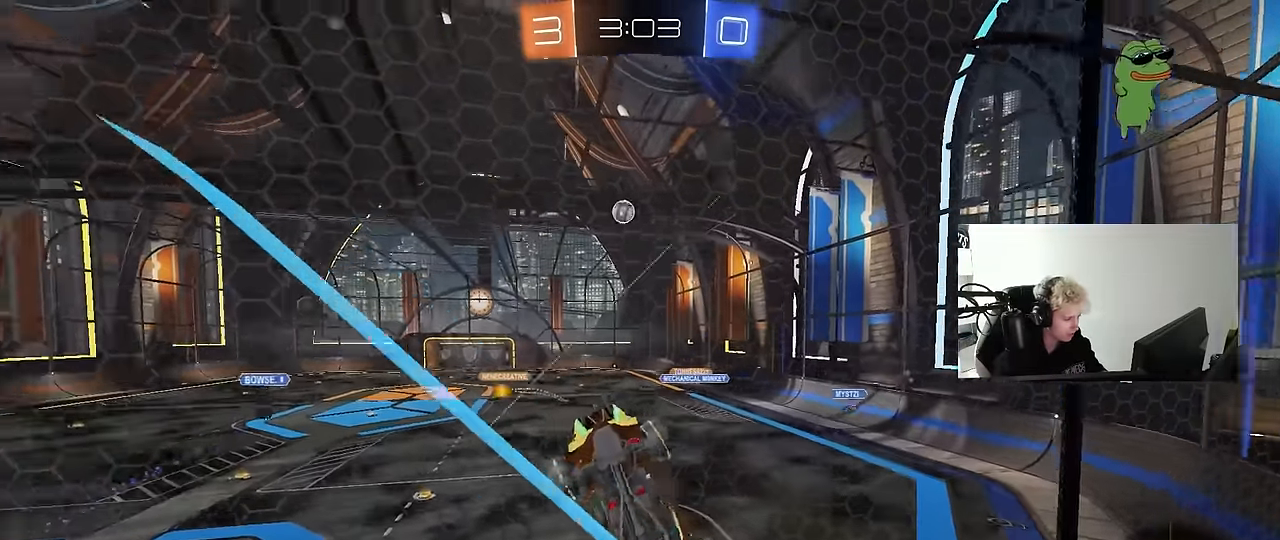
{"keys": ["d", "w"], "mouse": [], "mouse_move": "still", "events": [[150, "d", "up"], [433, "d", "down"]]}
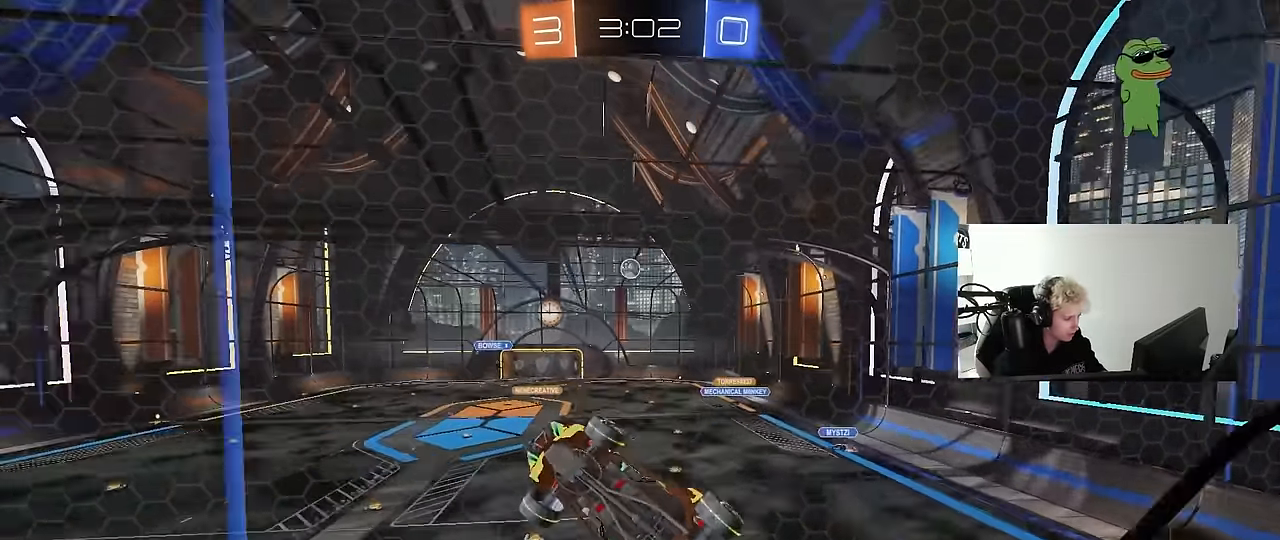
{"keys": ["a", "w"], "mouse": [], "mouse_move": "still", "events": [[116, "d", "up"], [116, "w", "up"], [167, "d", "down"], [217, "d", "up"], [217, "s", "down"], [250, "d", "down"], [350, "s", "up"], [400, "d", "up"], [500, "a", "down"], [500, "w", "down"]]}